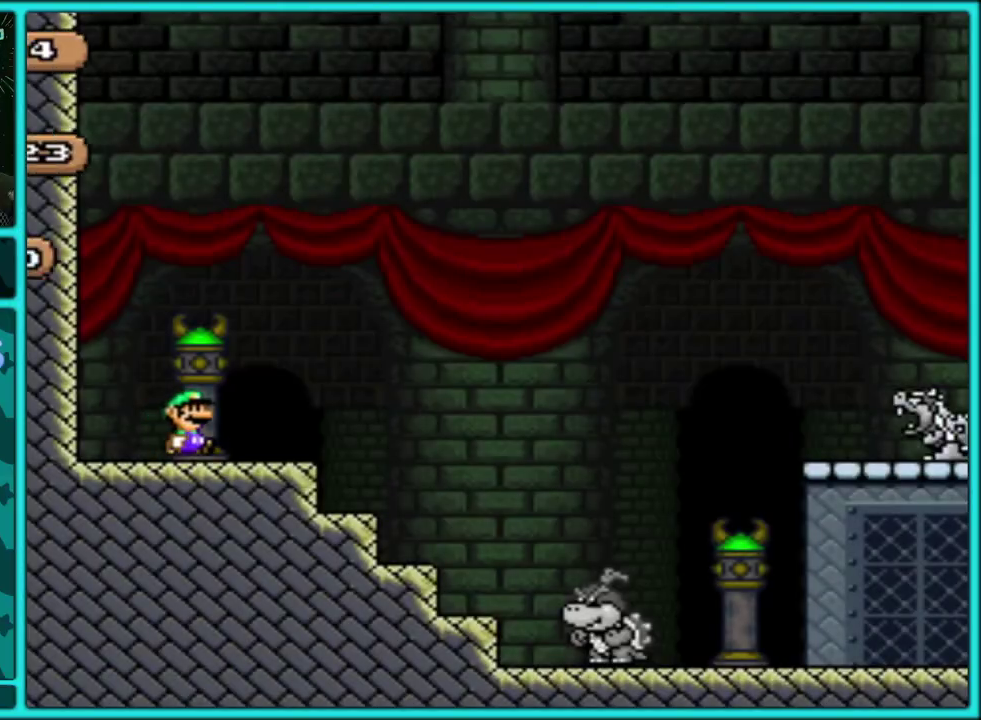
Gameplay with a controller (Nintendo layout); each line is a JSON object with the inputs held at the frame after it. "events" lists button and stick changes between this image and that frame as [ms after this image, input, new state], when the widget could be followed in between. Not read: L1 L2 L3 R2 R3.
{"buttons": ["Y", "DPAD_RIGHT"], "events": [[117, "B", "down"], [217, "B", "up"]]}
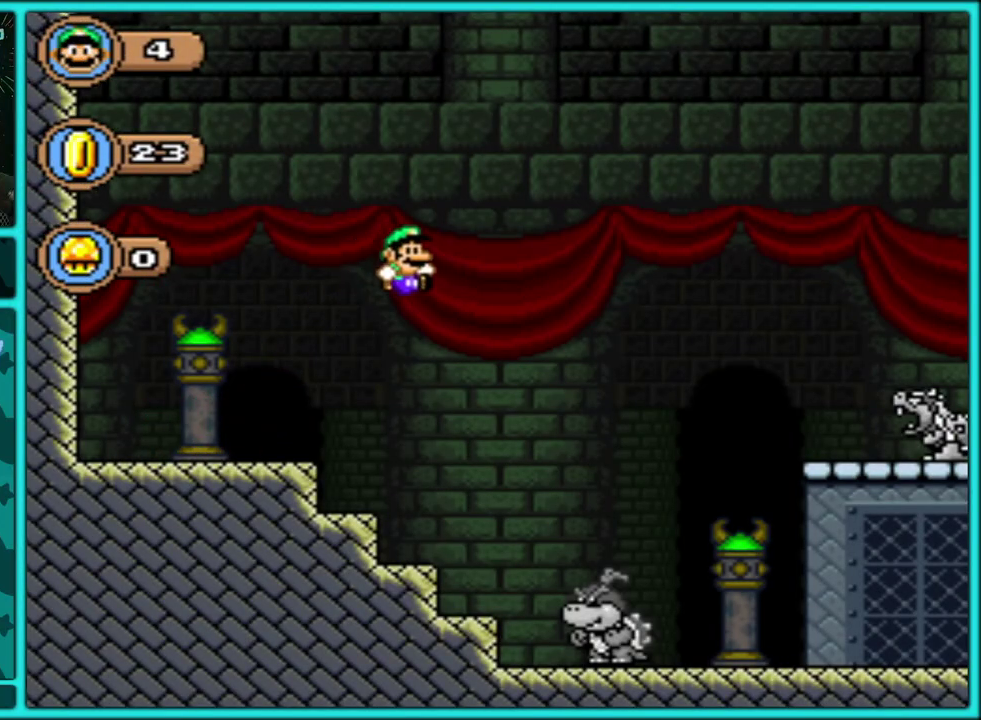
{"buttons": ["Y", "DPAD_RIGHT"], "events": []}
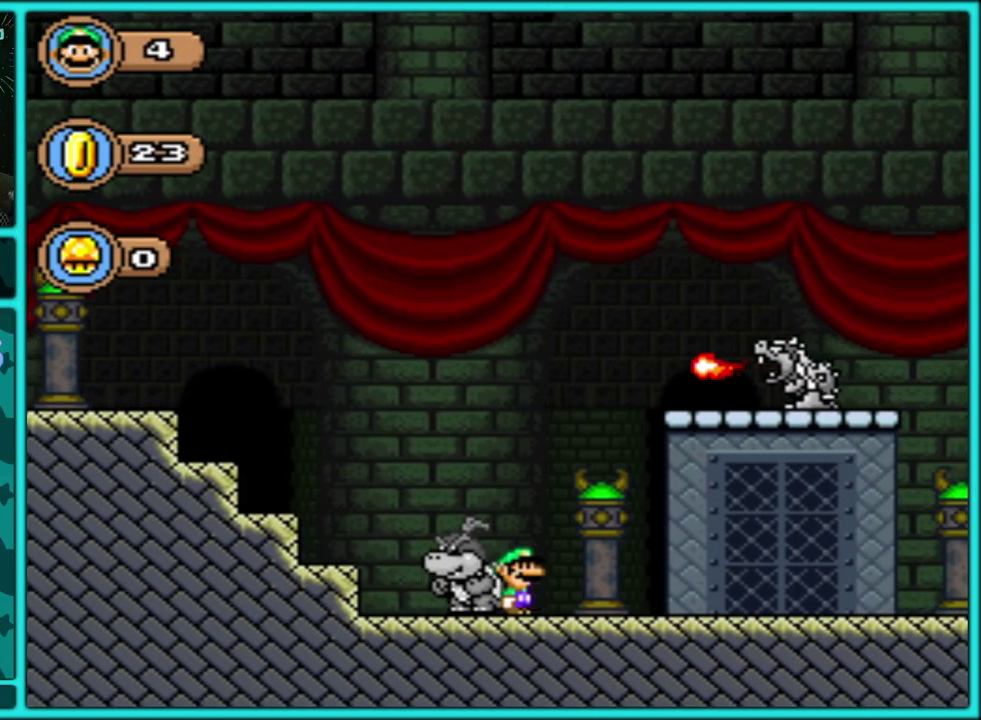
{"buttons": ["Y", "DPAD_RIGHT"], "events": []}
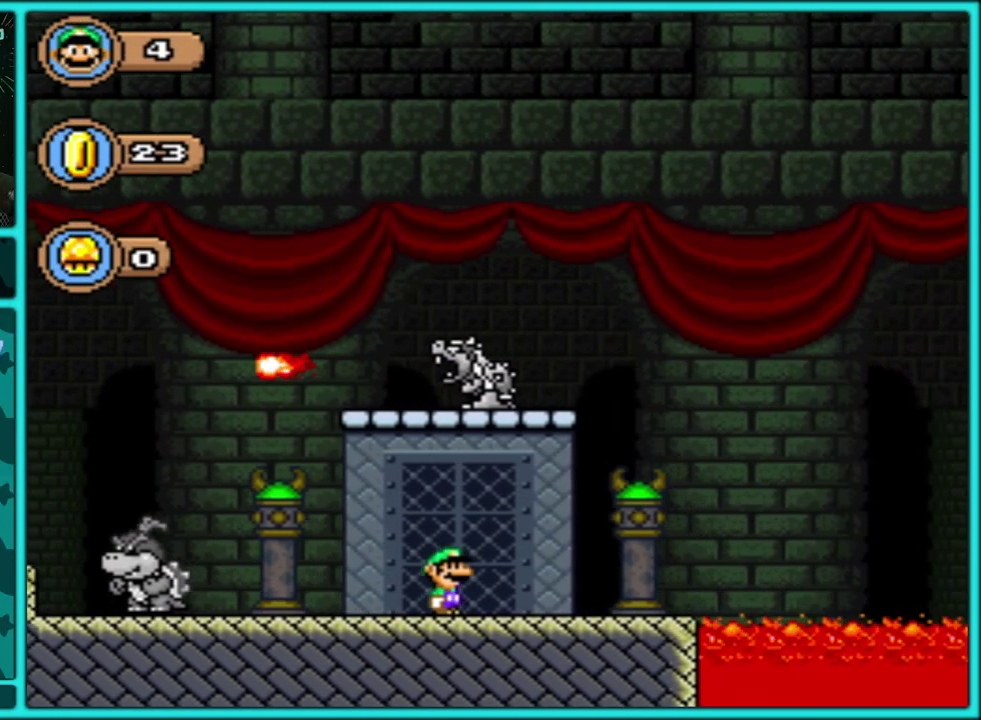
{"buttons": ["B", "Y", "DPAD_RIGHT"], "events": [[350, "B", "down"]]}
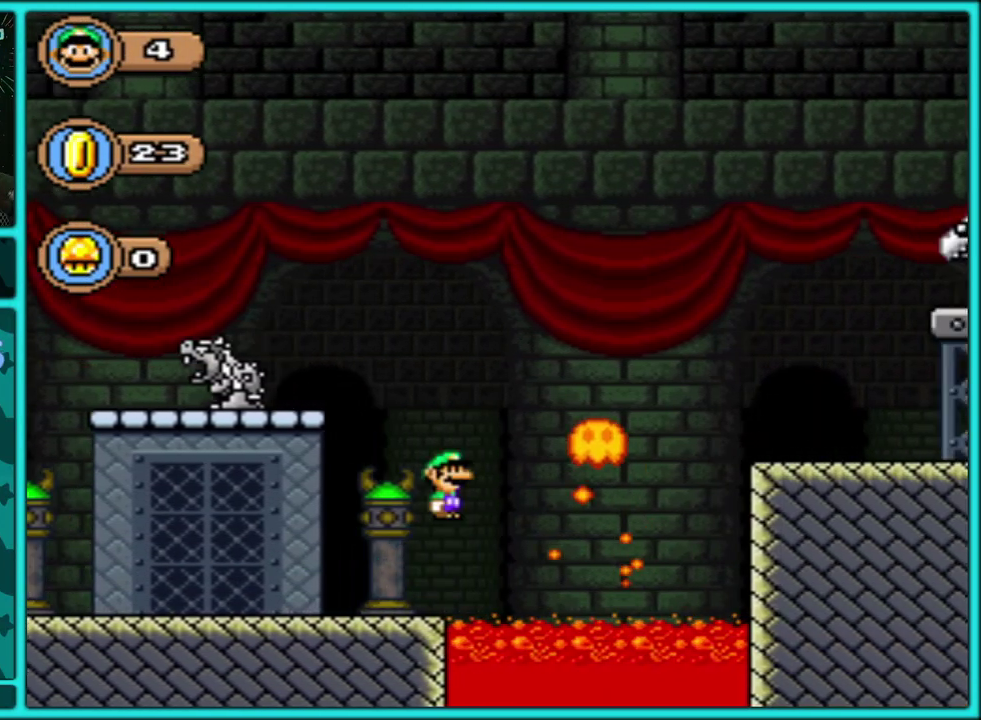
{"buttons": ["Y", "DPAD_RIGHT"], "events": [[383, "B", "up"]]}
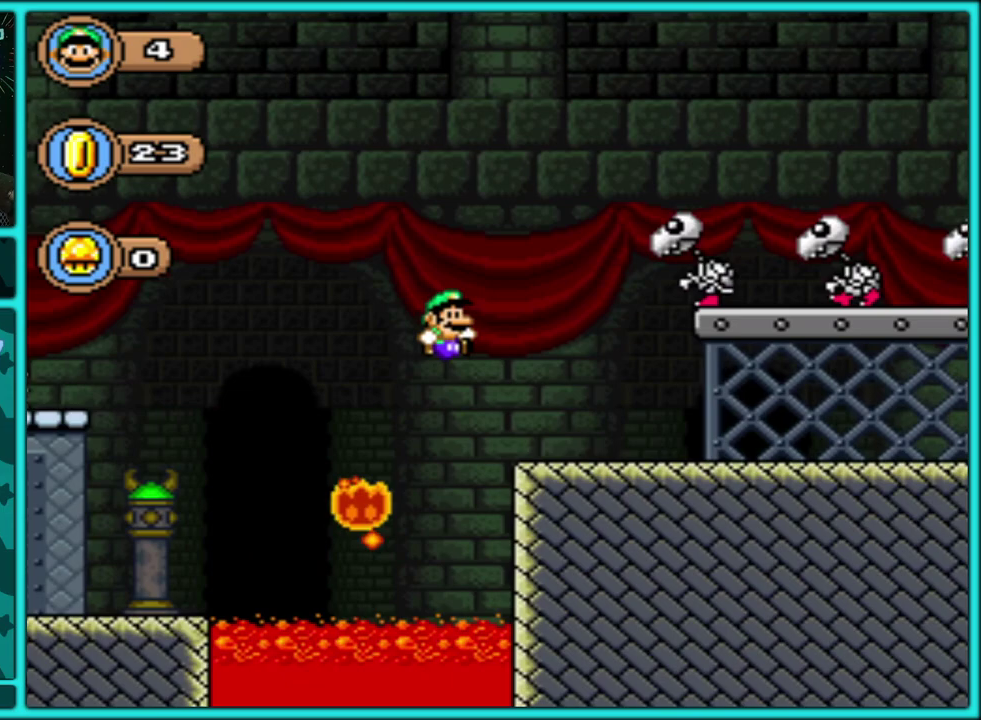
{"buttons": ["Y", "DPAD_RIGHT"], "events": []}
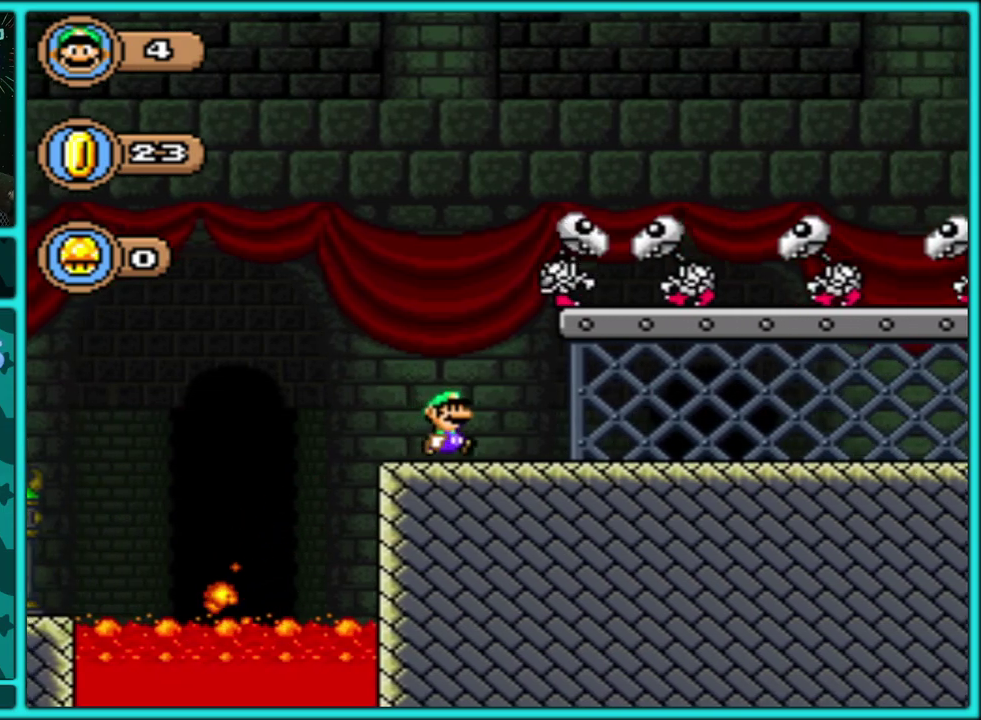
{"buttons": ["Y", "DPAD_RIGHT"], "events": []}
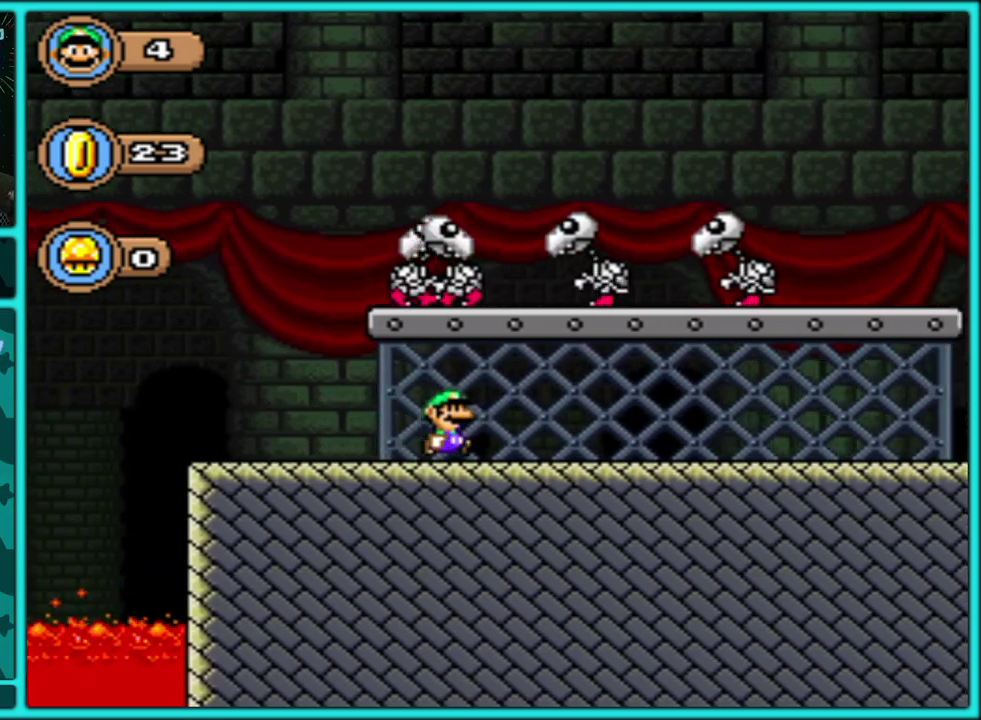
{"buttons": ["B", "Y", "DPAD_RIGHT"], "events": [[467, "B", "down"]]}
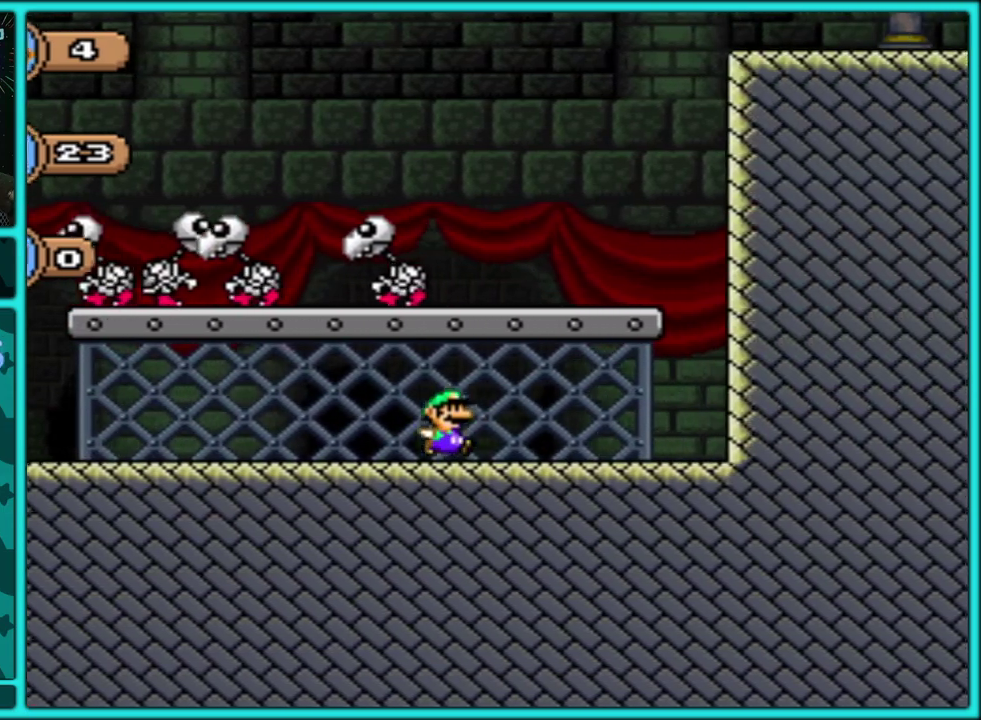
{"buttons": ["Y", "DPAD_RIGHT"], "events": [[17, "DPAD_RIGHT", "up"], [33, "DPAD_LEFT", "down"], [167, "B", "up"], [300, "DPAD_LEFT", "up"], [317, "DPAD_RIGHT", "down"]]}
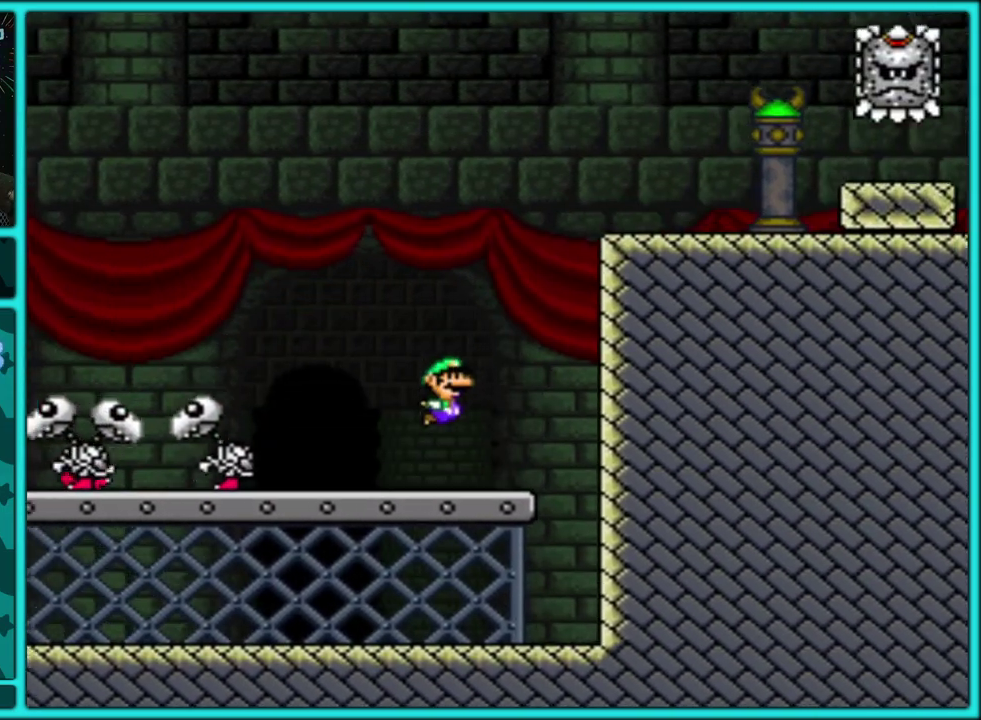
{"buttons": ["B", "Y", "DPAD_RIGHT"], "events": [[183, "B", "down"], [300, "DPAD_RIGHT", "up"], [317, "DPAD_LEFT", "down"], [450, "DPAD_LEFT", "up"], [450, "DPAD_RIGHT", "down"]]}
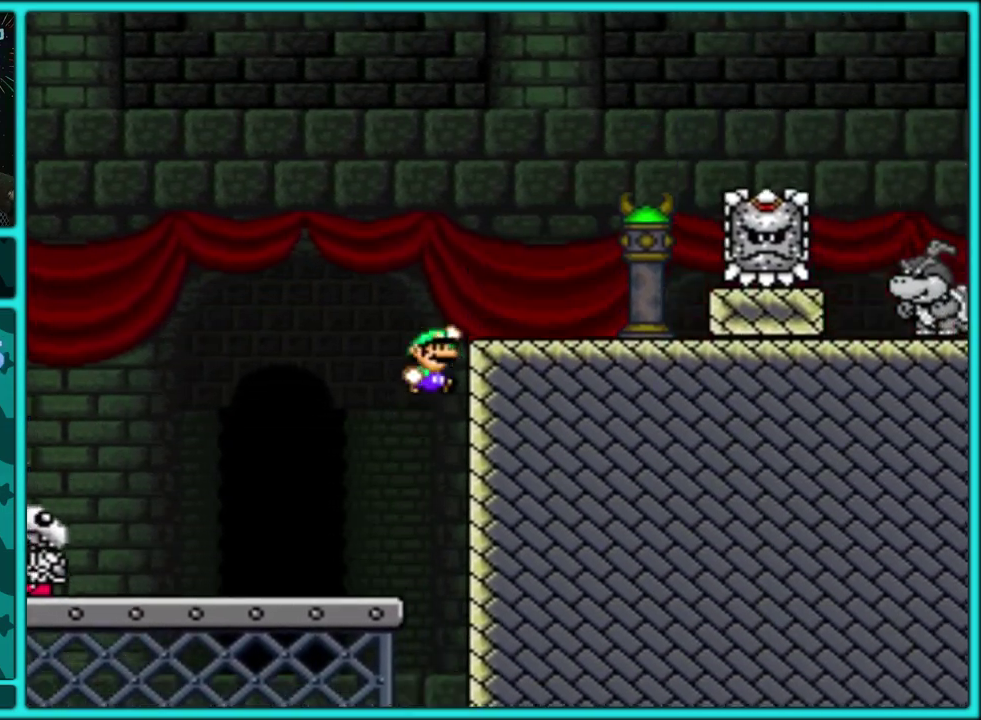
{"buttons": ["Y", "DPAD_LEFT"], "events": [[400, "B", "up"], [433, "DPAD_RIGHT", "up"], [467, "DPAD_LEFT", "down"]]}
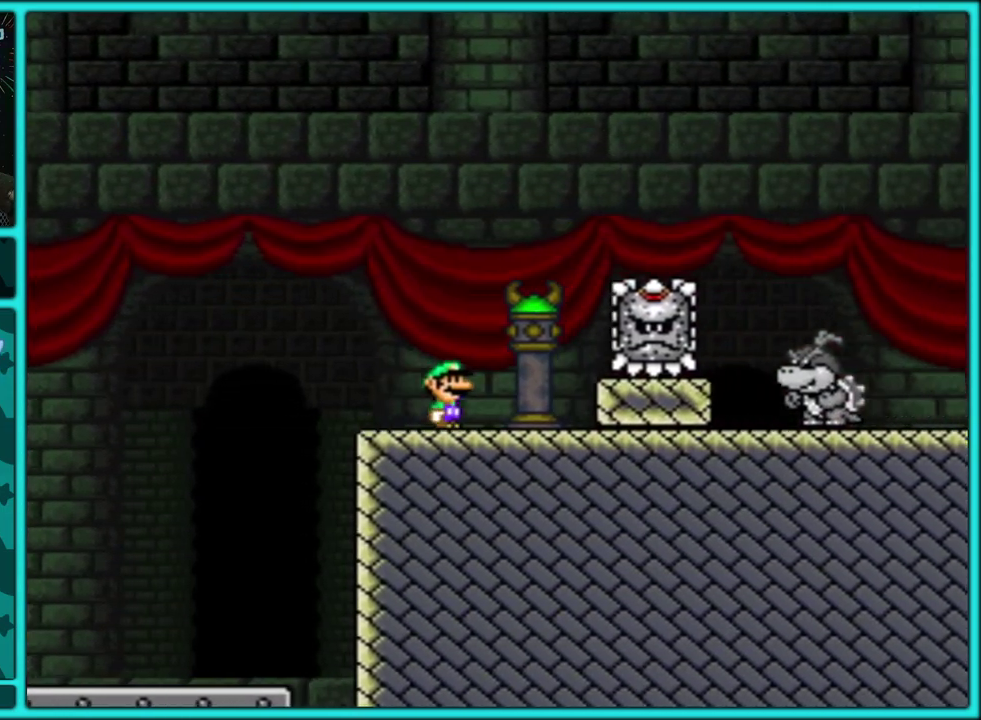
{"buttons": ["B", "Y", "DPAD_LEFT"], "events": [[100, "DPAD_LEFT", "up"], [350, "B", "down"], [350, "DPAD_LEFT", "down"]]}
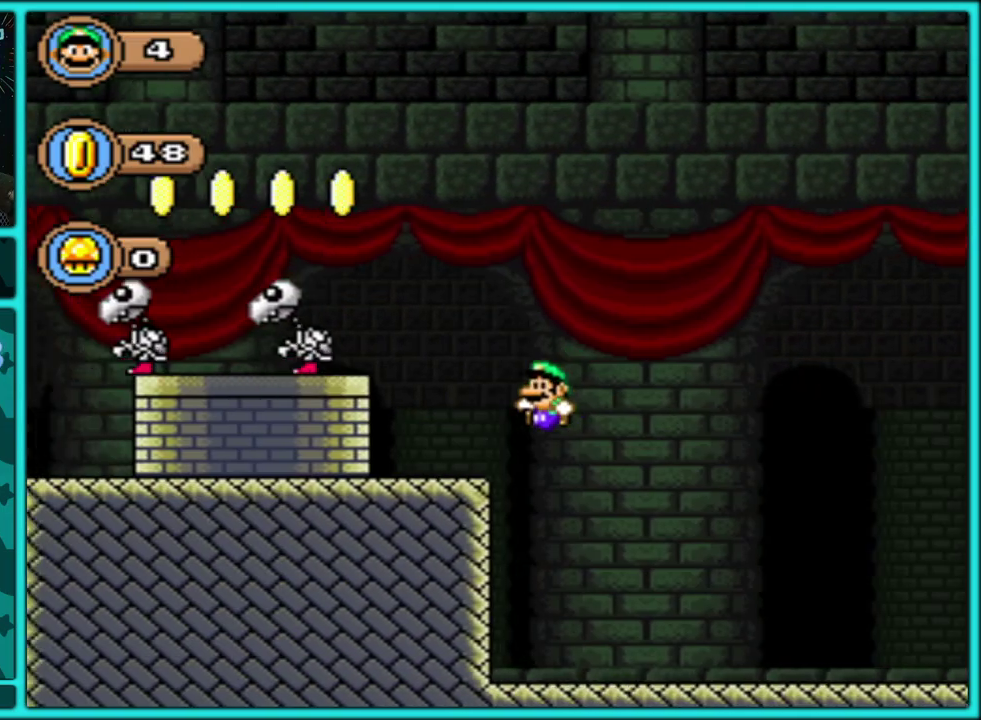
{"buttons": ["Y", "DPAD_LEFT"], "events": [[250, "B", "up"]]}
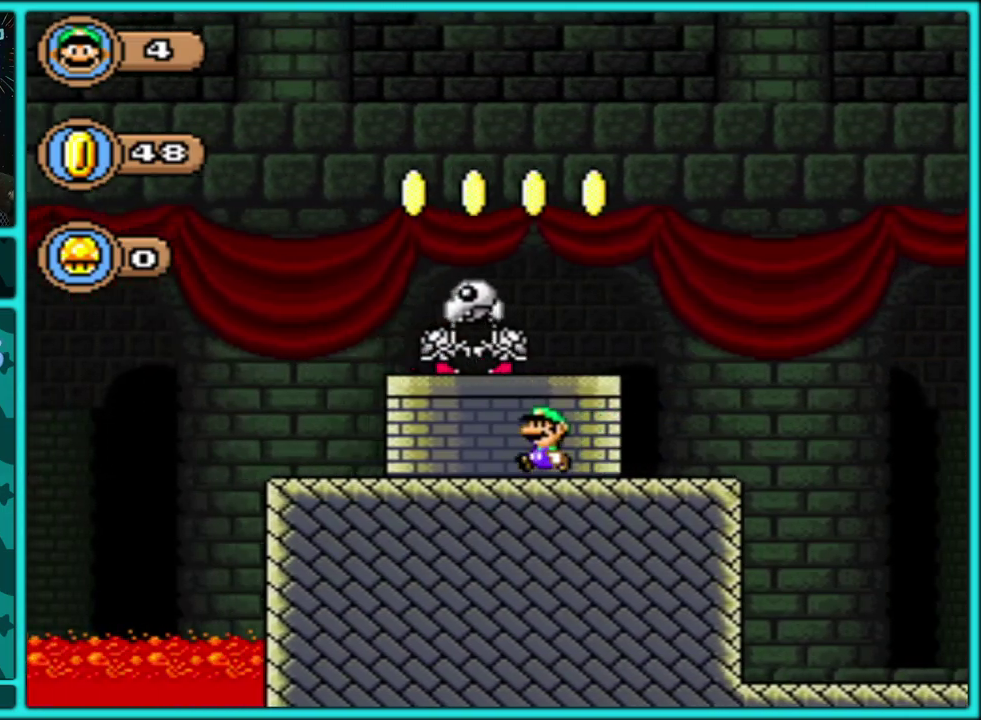
{"buttons": ["Y", "DPAD_LEFT"], "events": [[367, "B", "down"], [467, "B", "up"]]}
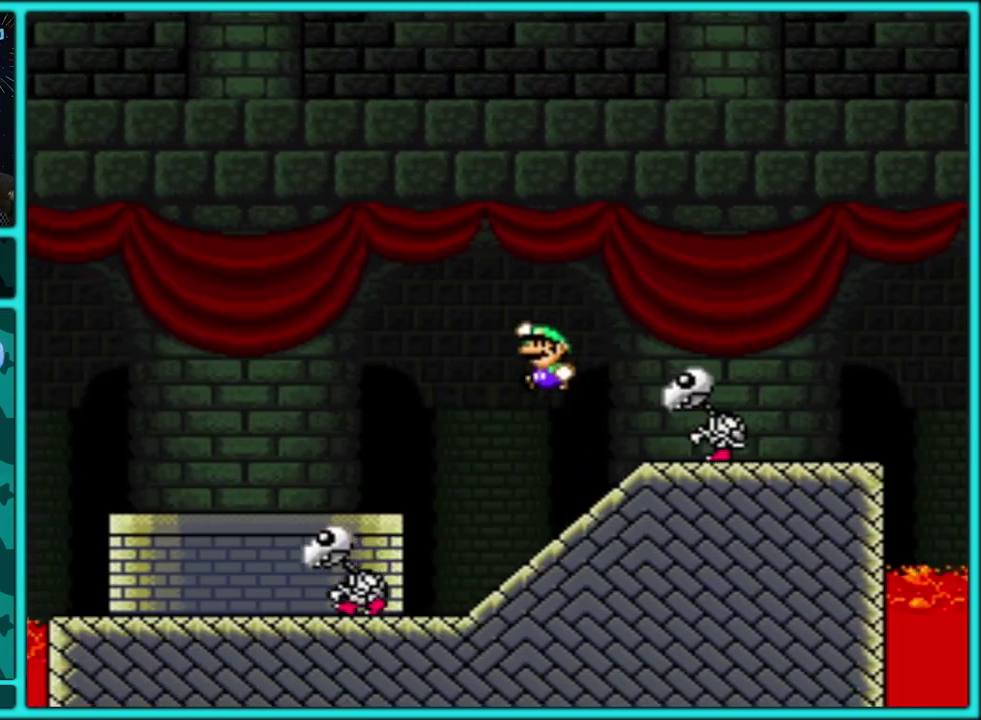
{"buttons": ["Y", "DPAD_LEFT"], "events": []}
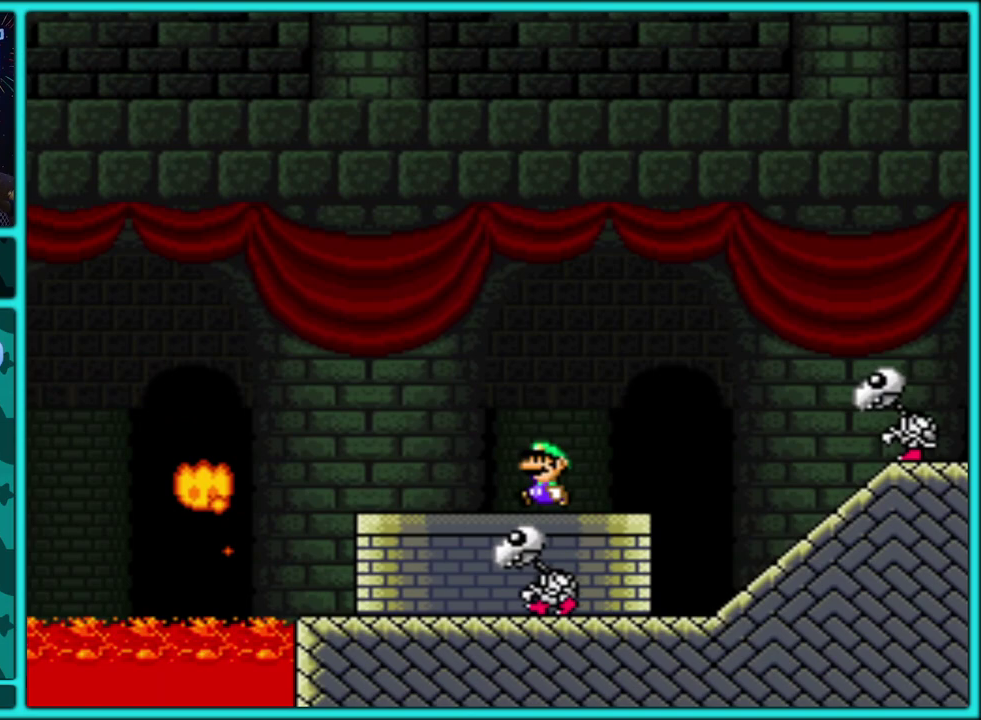
{"buttons": ["B", "Y", "DPAD_LEFT"], "events": [[150, "B", "down"]]}
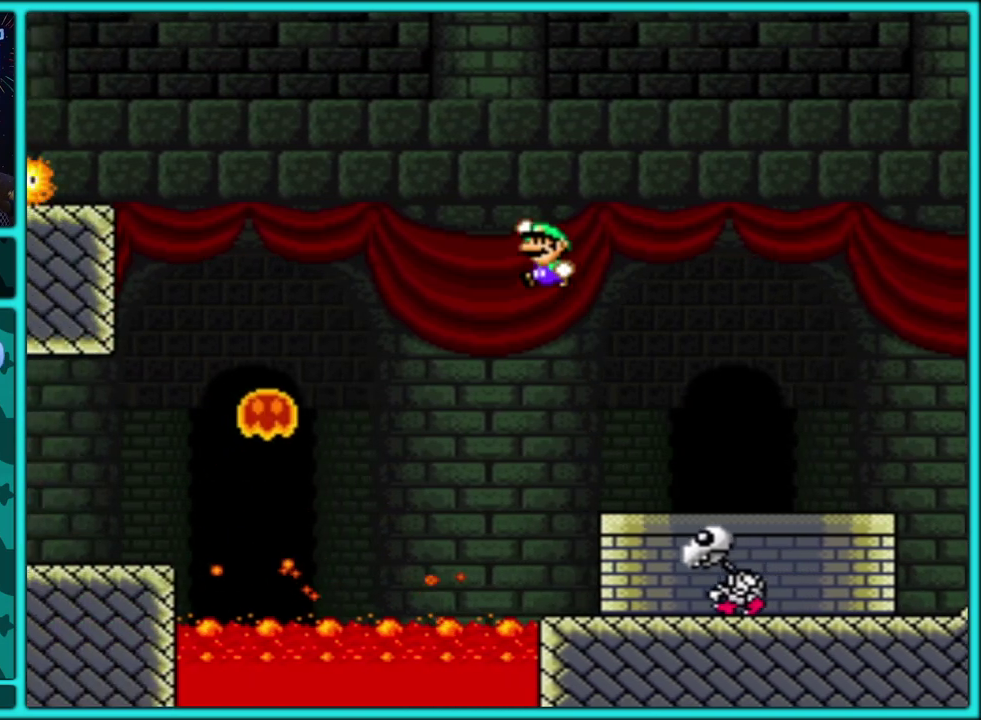
{"buttons": ["B", "Y", "DPAD_LEFT"], "events": []}
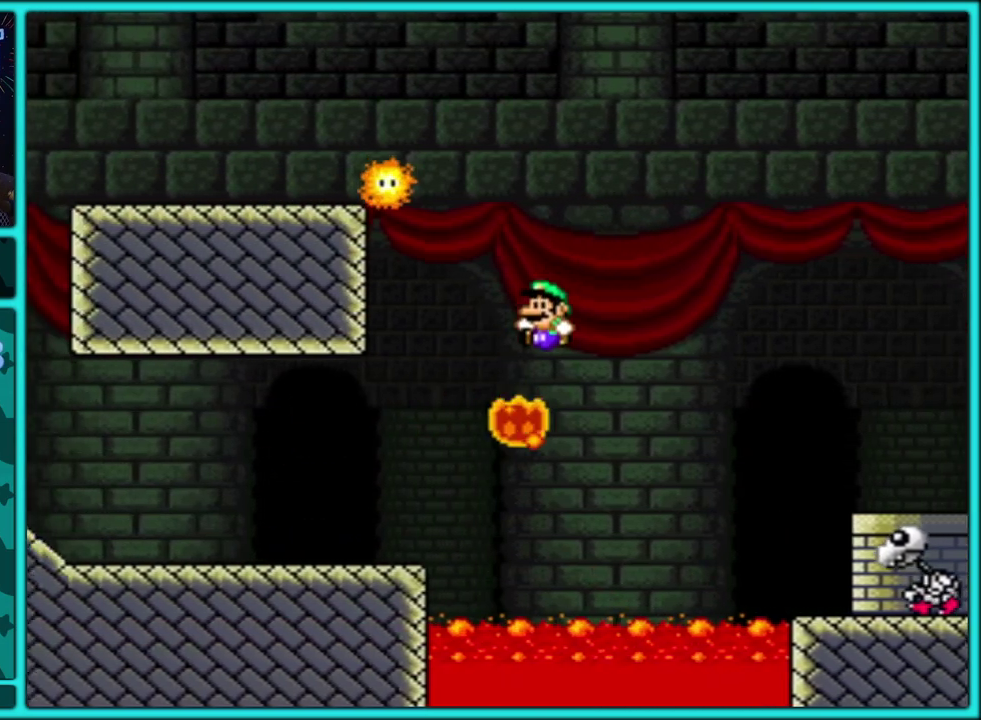
{"buttons": ["B", "Y", "DPAD_LEFT"], "events": []}
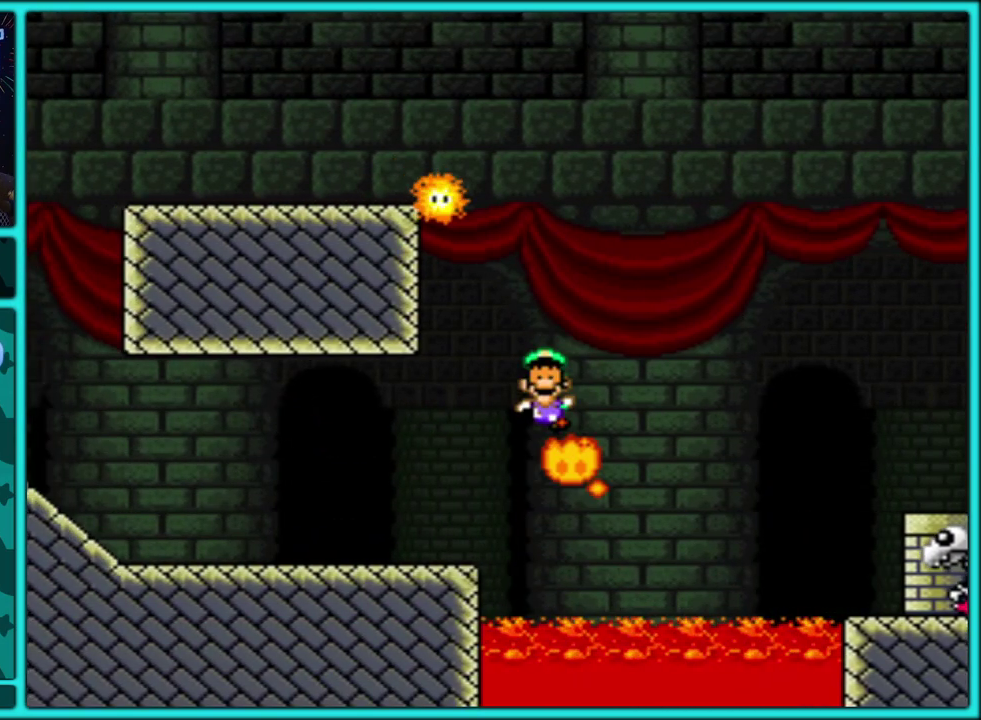
{"buttons": ["B", "Y"], "events": [[467, "DPAD_LEFT", "up"]]}
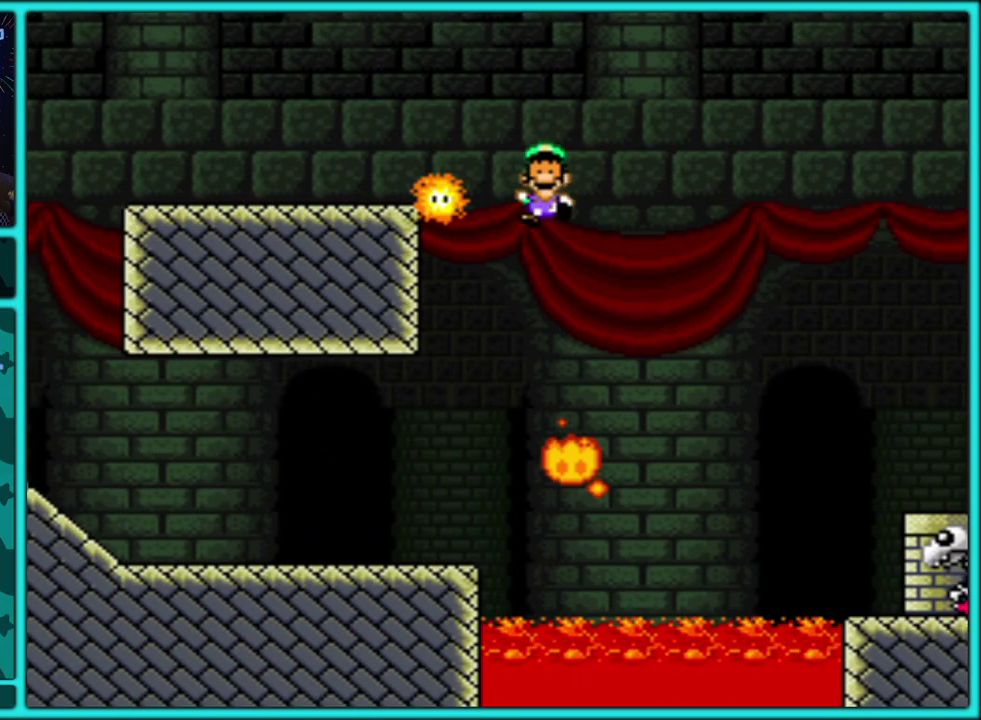
{"buttons": ["A"], "events": [[33, "B", "up"], [133, "Y", "up"], [283, "A", "down"]]}